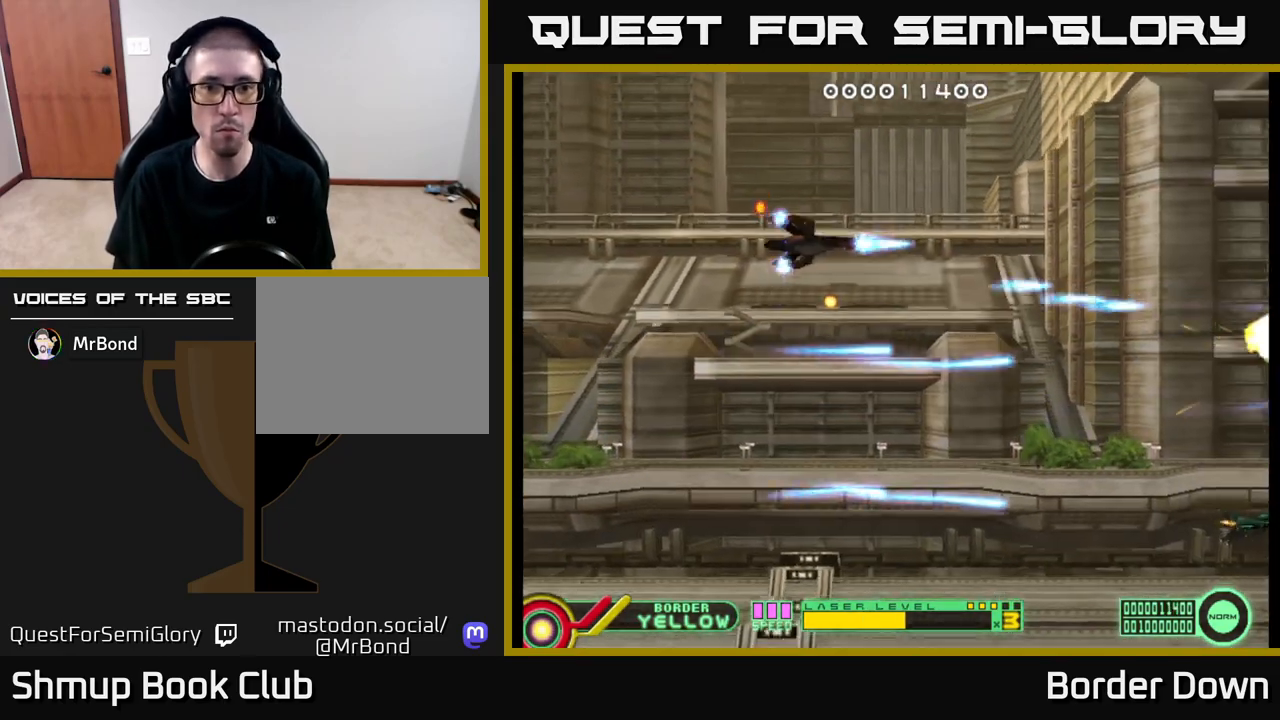
Gameplay with a controller (Xbox layout); each line is a JSON object with the inputs held at the frame after it. "events" lists button and stick changes between this image and that frame as [ms after this image, input, new state], when the widget could be followed in between.
{"buttons": ["DPAD_DOWN"], "left_stick": "center", "right_stick": "center", "events": [[33, "A", "up"], [117, "A", "down"], [133, "DPAD_UP", "up"], [183, "A", "up"], [250, "A", "down"], [267, "DPAD_DOWN", "down"], [317, "A", "up"], [333, "DPAD_RIGHT", "up"], [400, "A", "down"], [467, "A", "up"]]}
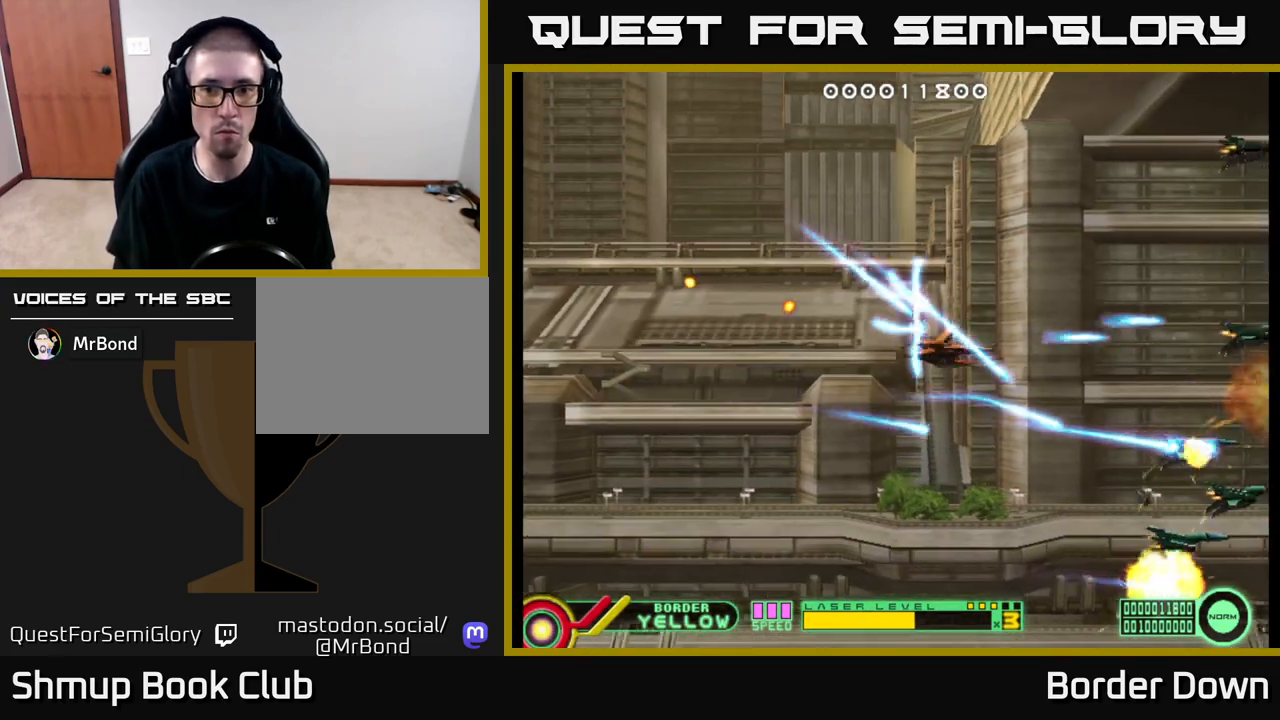
{"buttons": ["A", "DPAD_UP"], "left_stick": "center", "right_stick": "center", "events": [[33, "A", "down"], [117, "A", "up"], [117, "DPAD_DOWN", "up"], [117, "DPAD_LEFT", "down"], [150, "DPAD_UP", "down"], [183, "A", "down"], [233, "DPAD_LEFT", "up"], [250, "A", "up"], [317, "A", "down"], [383, "A", "up"], [467, "A", "down"]]}
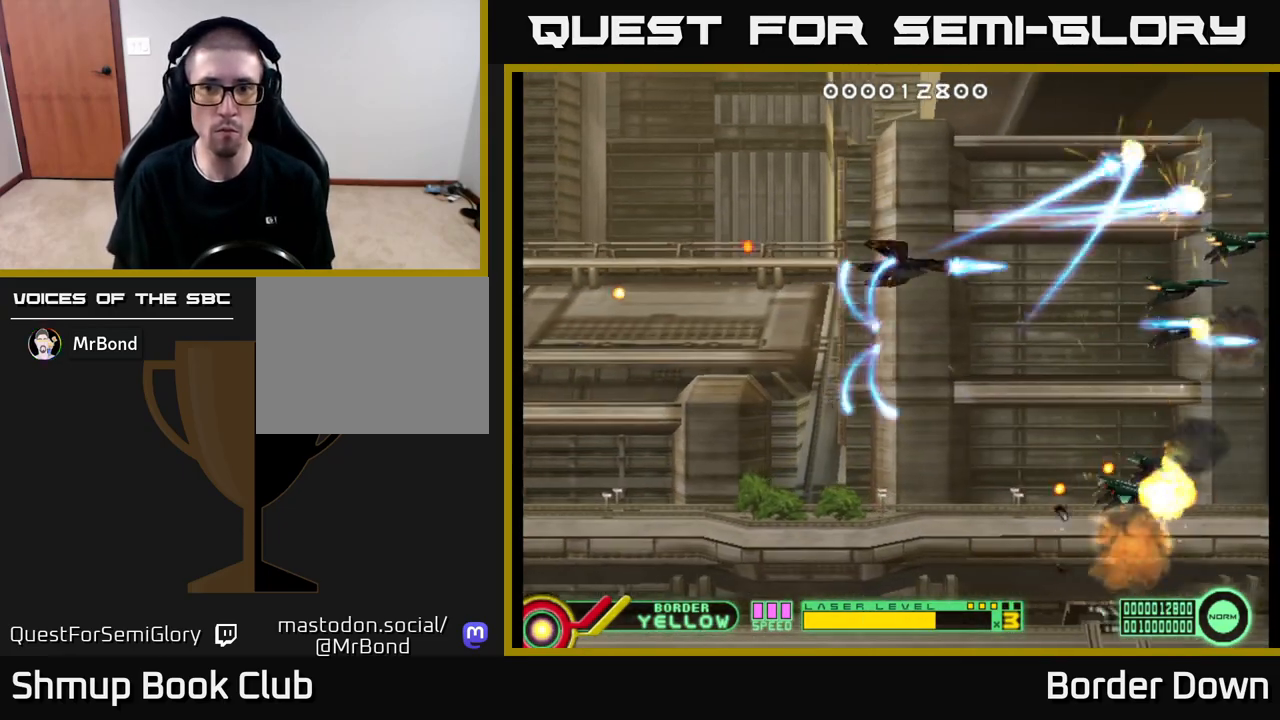
{"buttons": ["DPAD_DOWN", "DPAD_LEFT"], "left_stick": "center", "right_stick": "center", "events": [[17, "A", "up"], [100, "A", "down"], [117, "DPAD_UP", "up"], [150, "DPAD_DOWN", "down"], [167, "A", "up"], [233, "A", "down"], [283, "DPAD_LEFT", "down"], [300, "A", "up"], [400, "A", "down"], [450, "A", "up"]]}
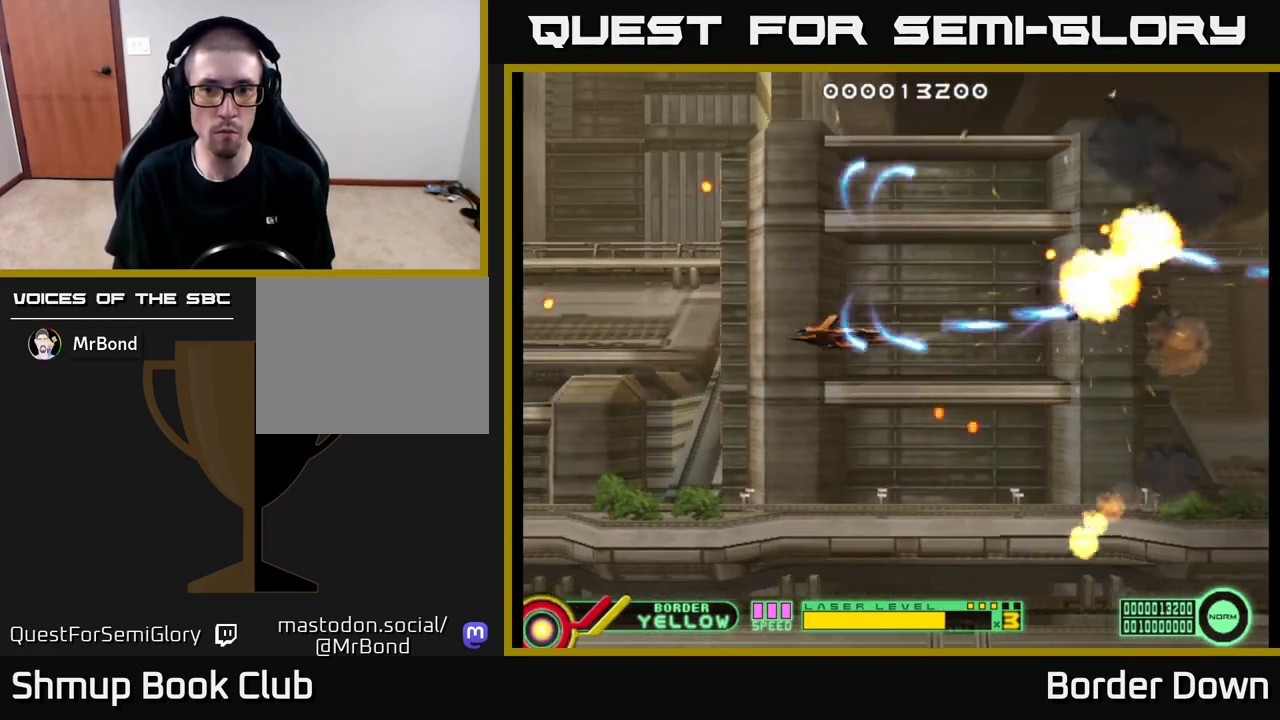
{"buttons": ["A", "DPAD_RIGHT"], "left_stick": "center", "right_stick": "center", "events": [[33, "A", "down"], [67, "DPAD_LEFT", "up"], [100, "A", "up"], [183, "A", "down"], [250, "A", "up"], [283, "DPAD_RIGHT", "down"], [317, "A", "down"], [367, "DPAD_DOWN", "up"], [400, "A", "up"], [433, "A", "down"]]}
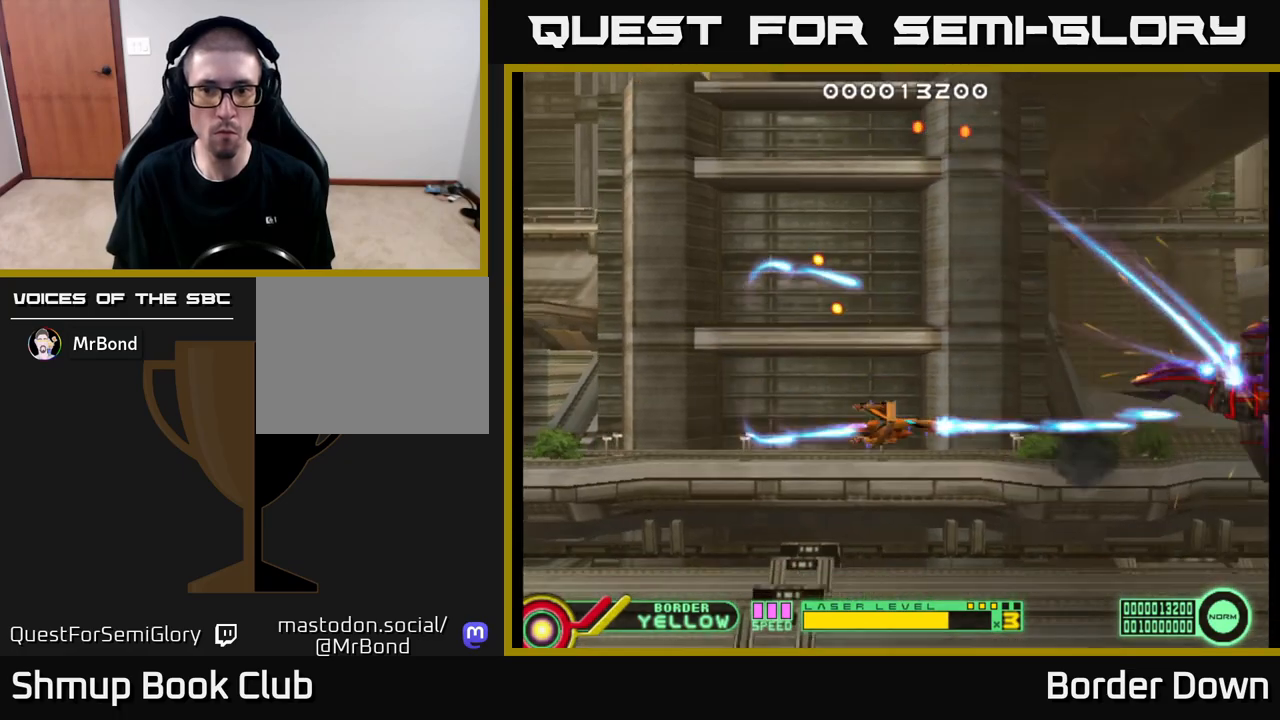
{"buttons": ["A"], "left_stick": "center", "right_stick": "center", "events": [[33, "DPAD_RIGHT", "up"], [33, "DPAD_UP", "down"], [83, "DPAD_RIGHT", "down"], [117, "DPAD_UP", "up"], [150, "DPAD_UP", "down"], [183, "DPAD_RIGHT", "up"], [183, "DPAD_UP", "up"]]}
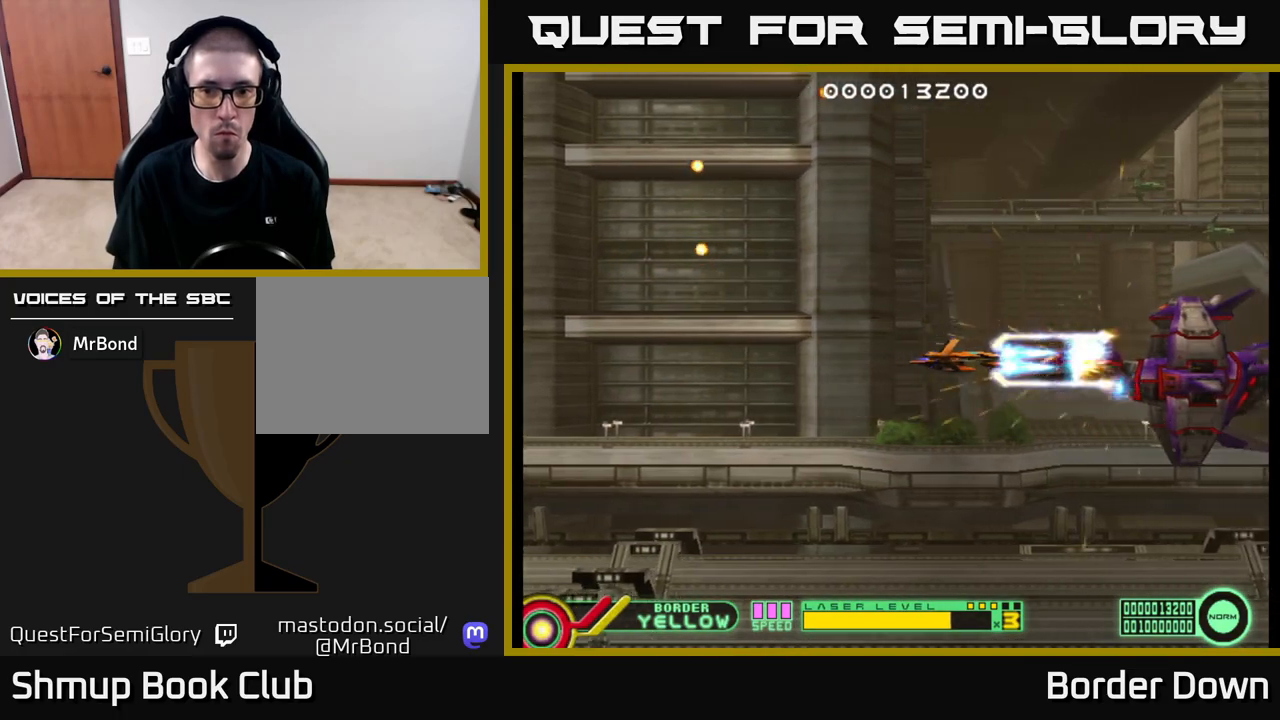
{"buttons": ["A"], "left_stick": "center", "right_stick": "center", "events": [[183, "DPAD_LEFT", "down"], [283, "DPAD_LEFT", "up"]]}
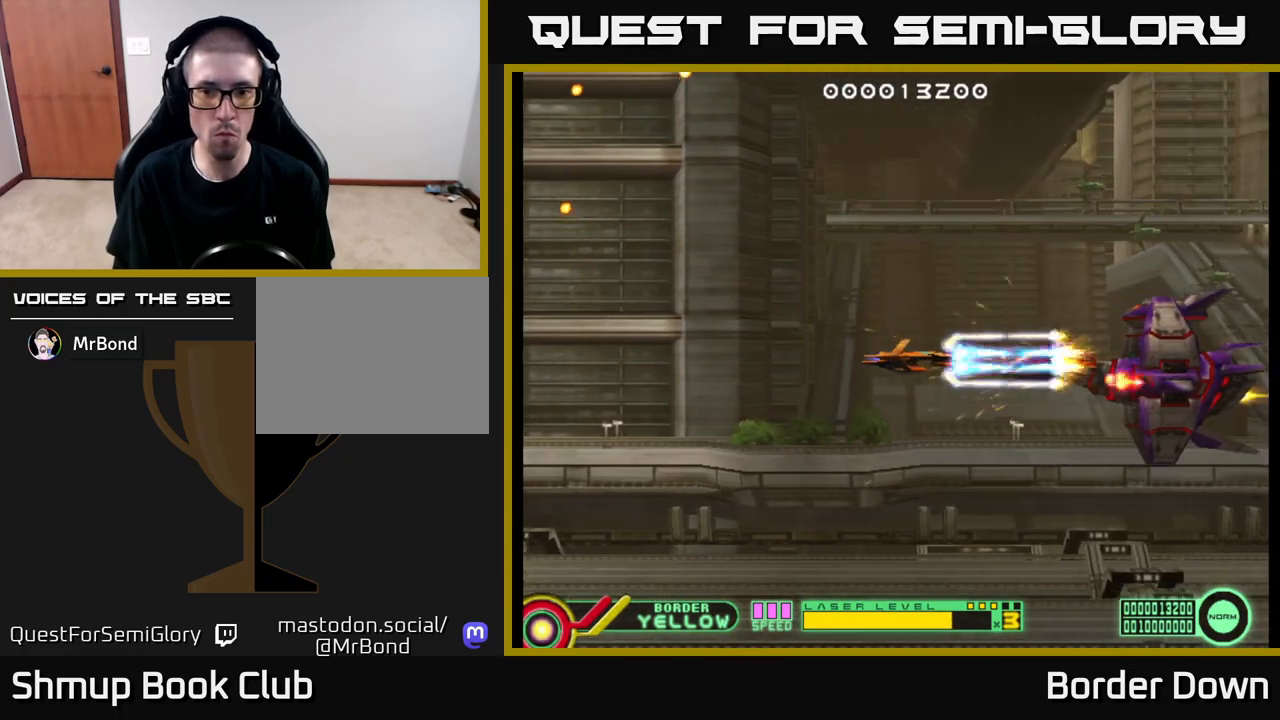
{"buttons": ["A", "DPAD_DOWN"], "left_stick": "center", "right_stick": "center", "events": [[217, "DPAD_LEFT", "down"], [367, "DPAD_LEFT", "up"], [500, "DPAD_DOWN", "down"]]}
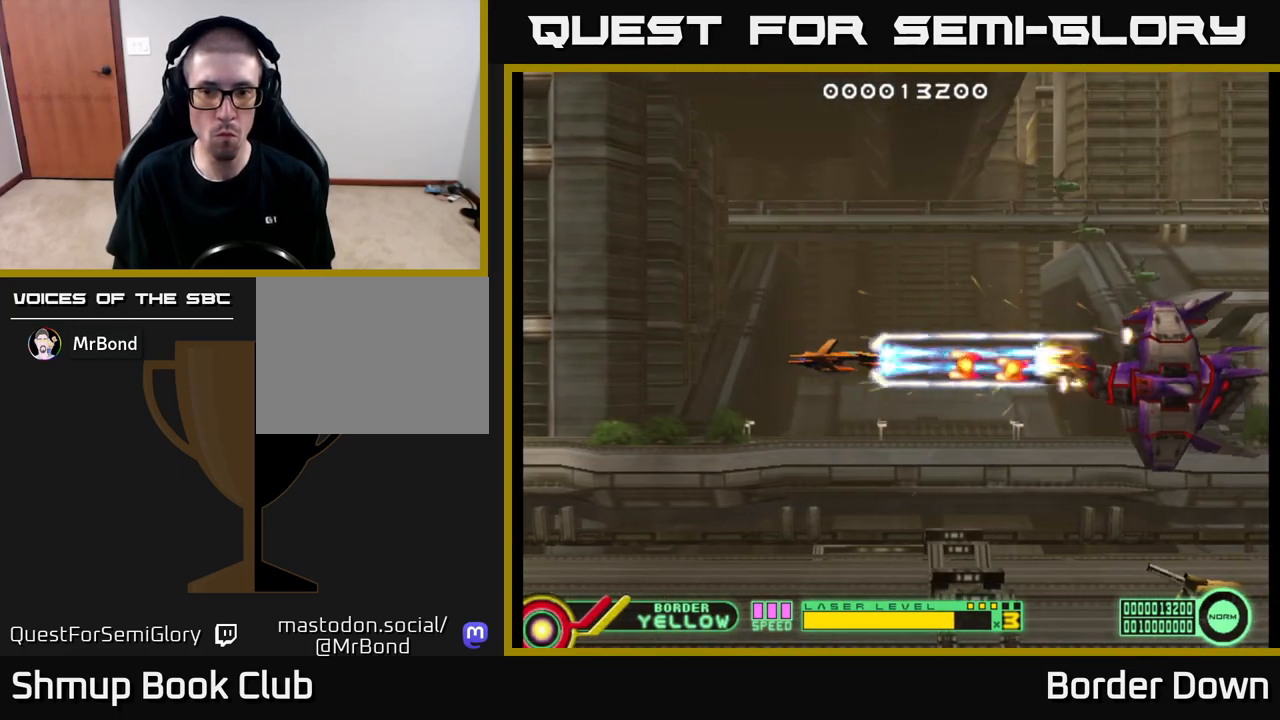
{"buttons": ["A", "DPAD_DOWN"], "left_stick": "center", "right_stick": "center", "events": [[150, "DPAD_RIGHT", "down"], [267, "DPAD_RIGHT", "up"]]}
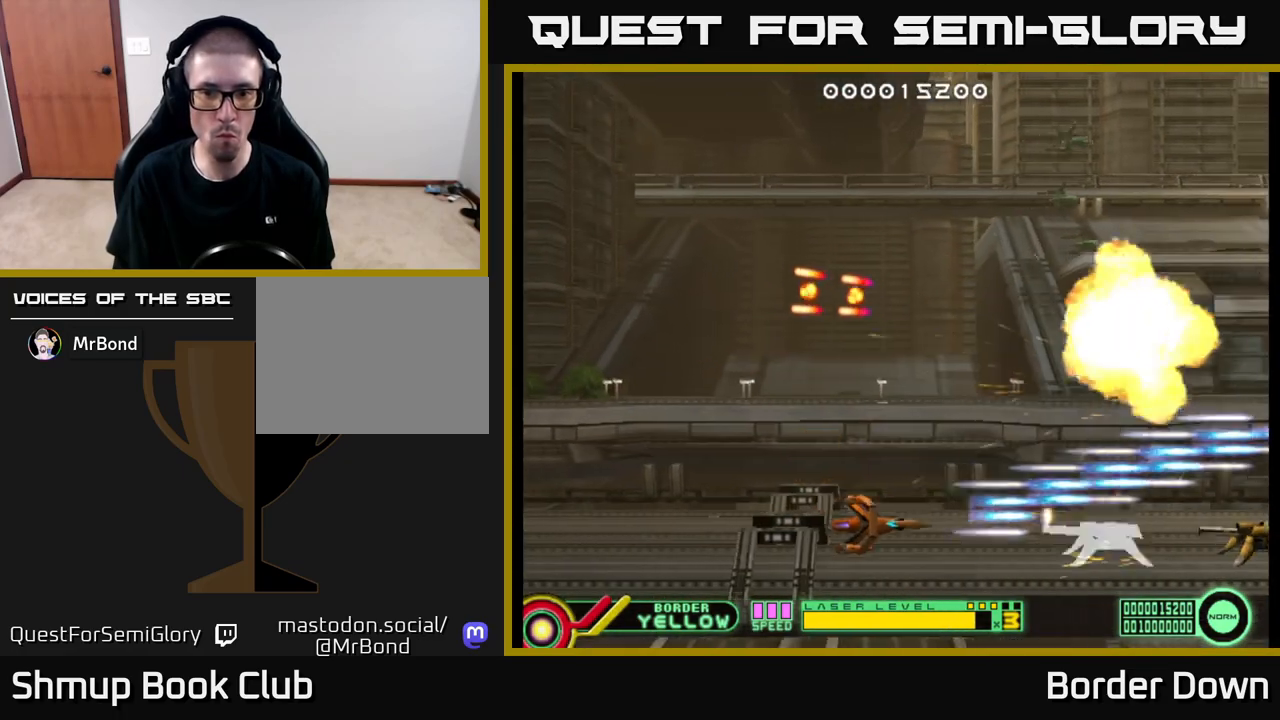
{"buttons": ["DPAD_RIGHT"], "left_stick": "center", "right_stick": "center", "events": [[17, "DPAD_DOWN", "up"], [33, "DPAD_LEFT", "down"], [433, "DPAD_UP", "down"], [450, "DPAD_LEFT", "up"], [467, "DPAD_RIGHT", "down"], [467, "DPAD_UP", "up"], [483, "A", "up"]]}
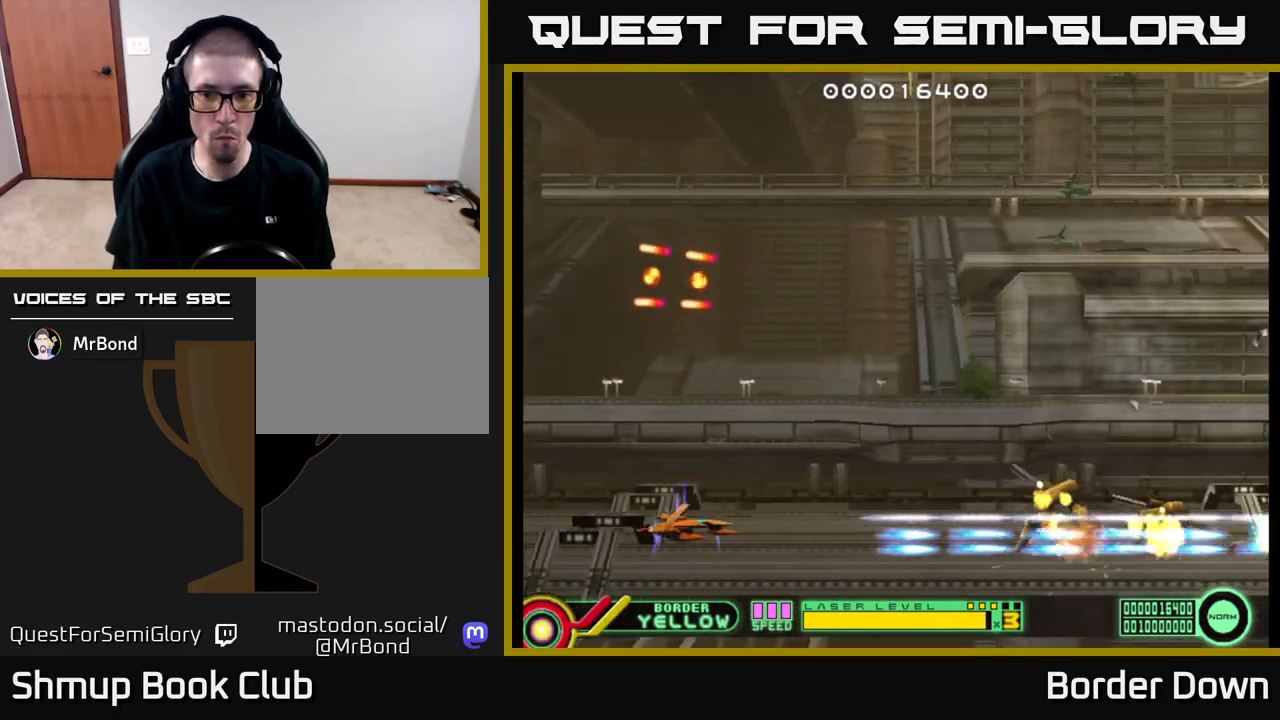
{"buttons": ["DPAD_UP", "DPAD_LEFT"], "left_stick": "center", "right_stick": "center", "events": [[50, "A", "down"], [100, "DPAD_UP", "down"], [133, "A", "up"], [133, "DPAD_RIGHT", "up"], [167, "A", "down"], [250, "A", "up"], [317, "A", "down"], [383, "A", "up"], [450, "DPAD_LEFT", "down"]]}
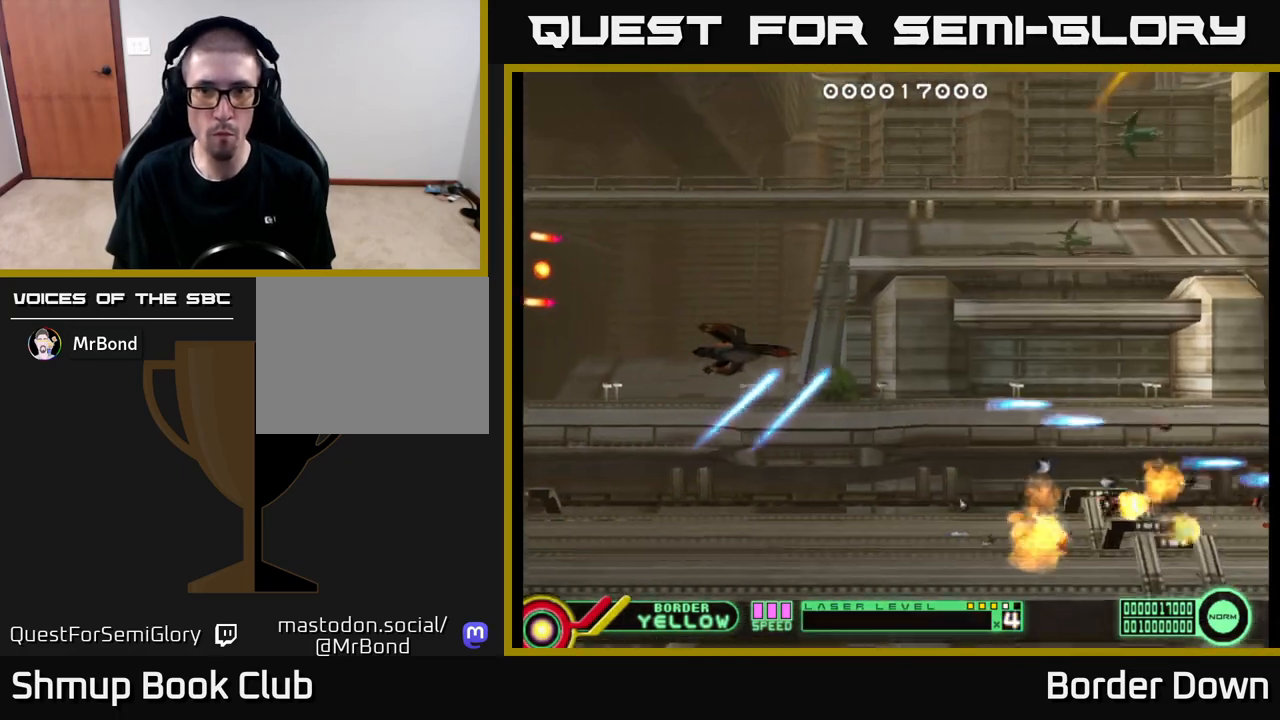
{"buttons": ["DPAD_UP"], "left_stick": "center", "right_stick": "center", "events": [[150, "DPAD_LEFT", "up"], [167, "DPAD_LEFT", "down"], [433, "DPAD_LEFT", "up"]]}
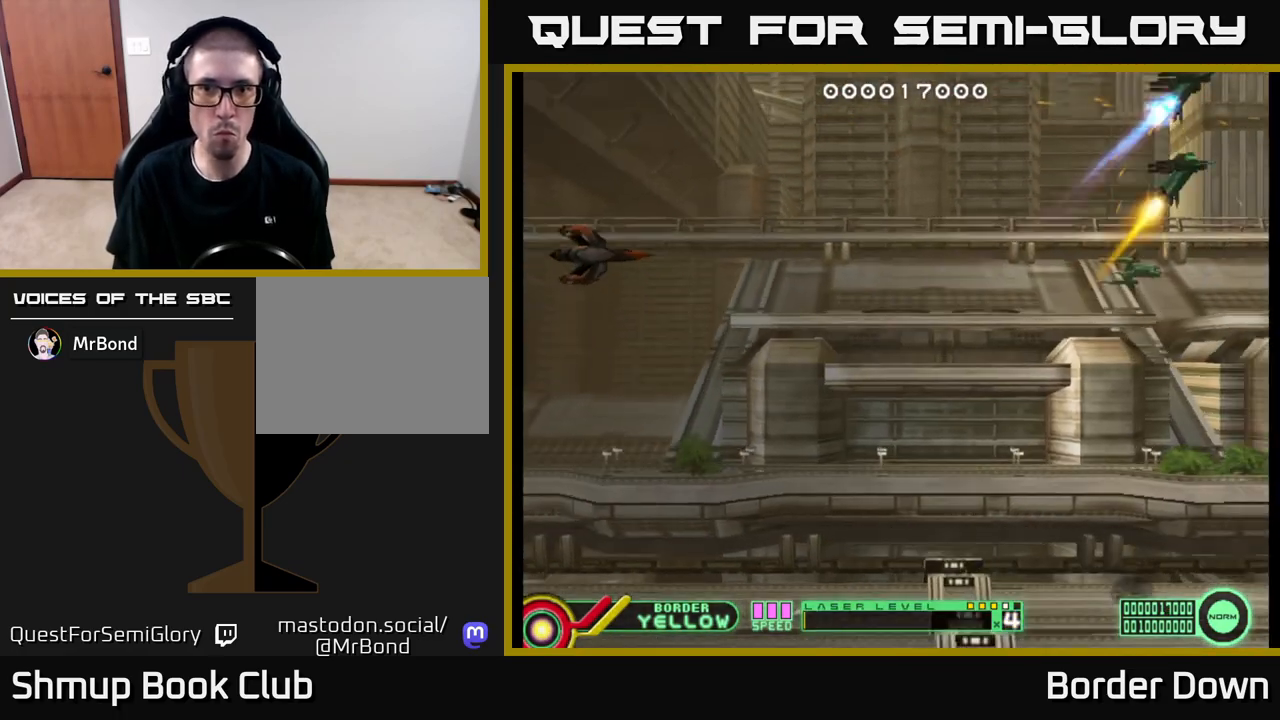
{"buttons": [], "left_stick": "center", "right_stick": "center", "events": [[17, "DPAD_LEFT", "down"], [33, "DPAD_LEFT", "up"], [317, "DPAD_UP", "up"]]}
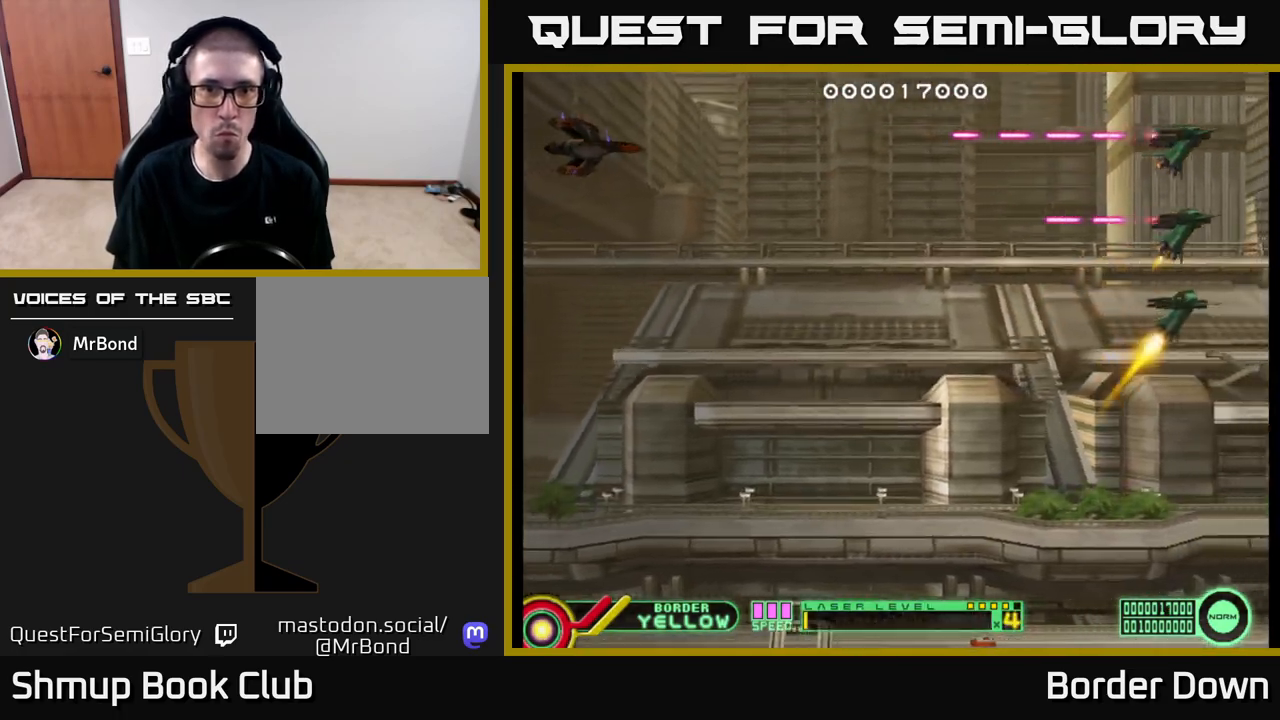
{"buttons": ["B"], "left_stick": "center", "right_stick": "center", "events": [[283, "B", "down"]]}
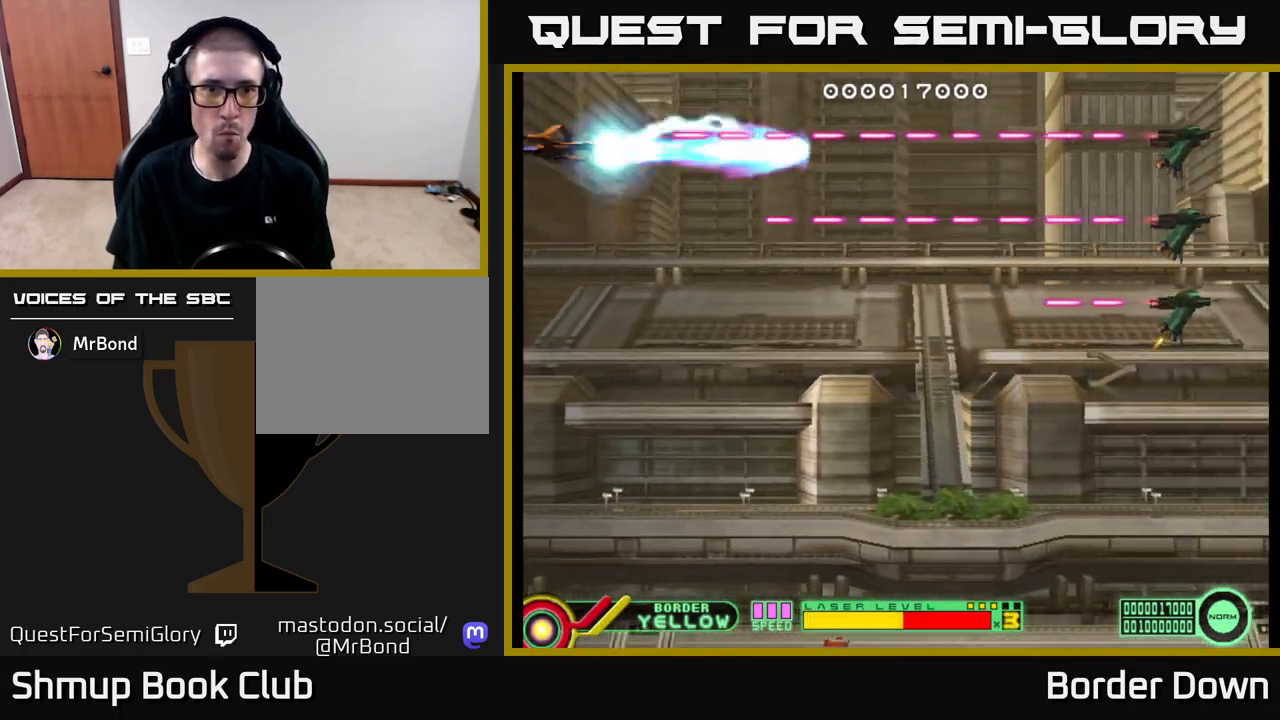
{"buttons": ["B", "DPAD_DOWN"], "left_stick": "center", "right_stick": "center", "events": [[183, "DPAD_DOWN", "down"]]}
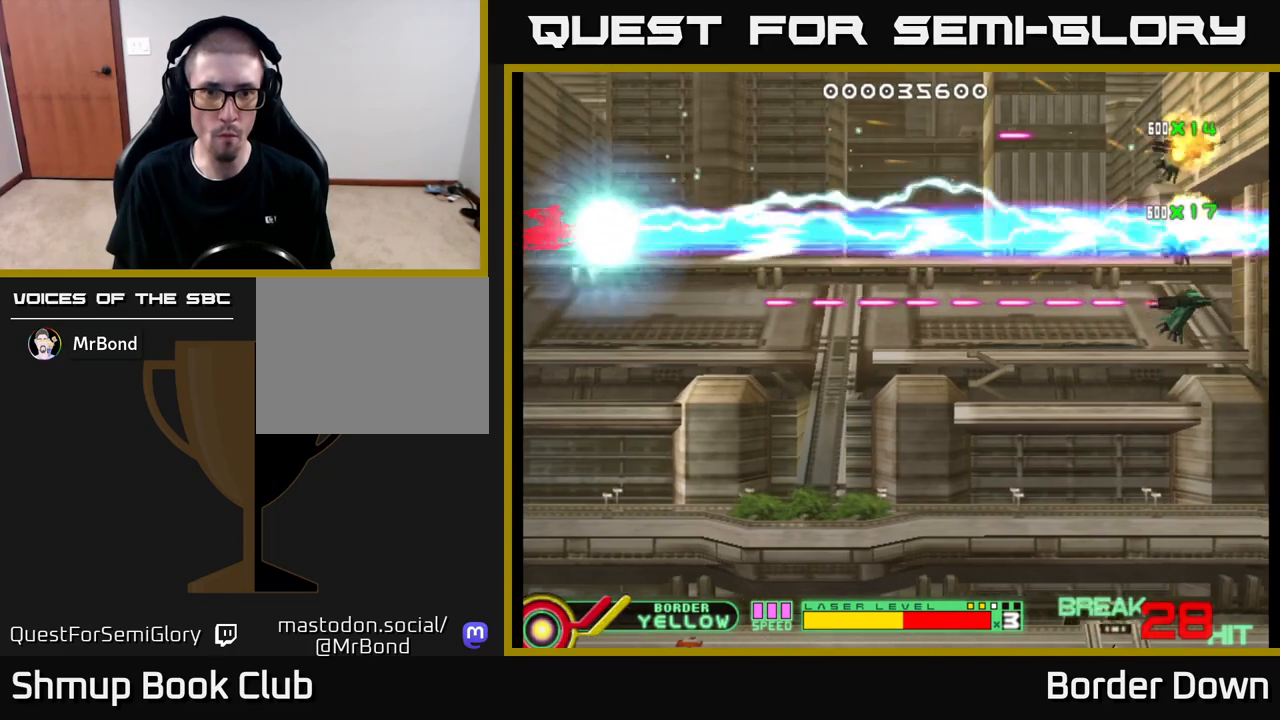
{"buttons": ["A", "DPAD_DOWN"], "left_stick": "center", "right_stick": "center", "events": [[367, "A", "down"], [367, "B", "up"], [417, "A", "up"], [467, "A", "down"]]}
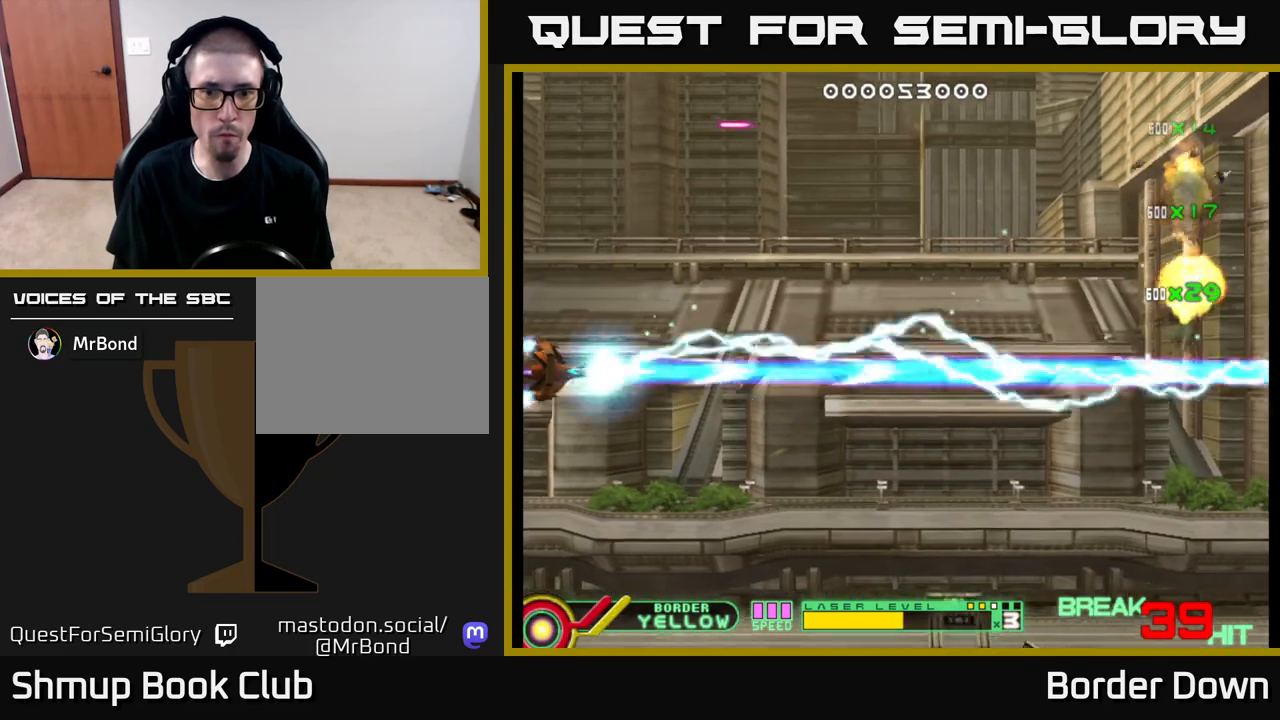
{"buttons": ["A", "DPAD_DOWN", "DPAD_RIGHT"], "left_stick": "center", "right_stick": "center", "events": [[50, "A", "up"], [100, "A", "down"], [183, "A", "up"], [233, "A", "down"], [317, "A", "up"], [367, "A", "down"], [450, "A", "up"], [450, "DPAD_RIGHT", "down"], [500, "A", "down"]]}
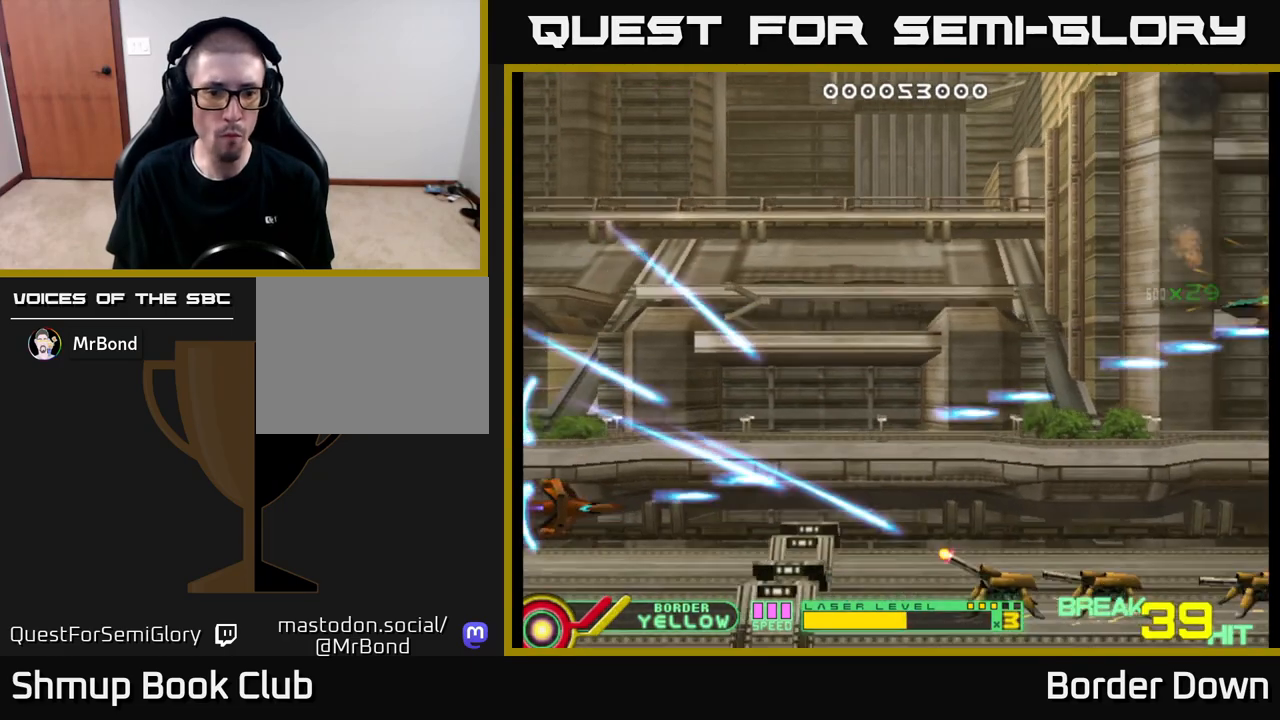
{"buttons": ["A"], "left_stick": "center", "right_stick": "center", "events": [[17, "DPAD_RIGHT", "up"], [33, "DPAD_DOWN", "up"], [183, "DPAD_DOWN", "down"], [267, "DPAD_DOWN", "up"]]}
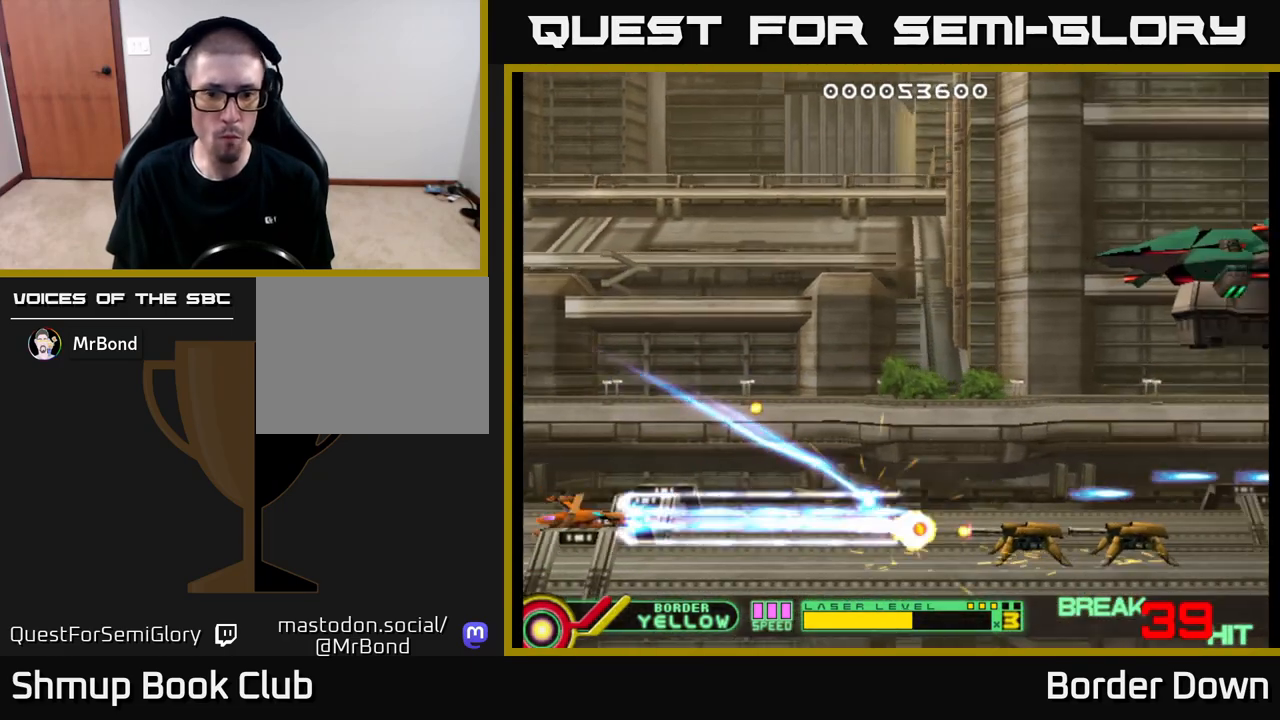
{"buttons": ["A", "DPAD_RIGHT"], "left_stick": "center", "right_stick": "center"}
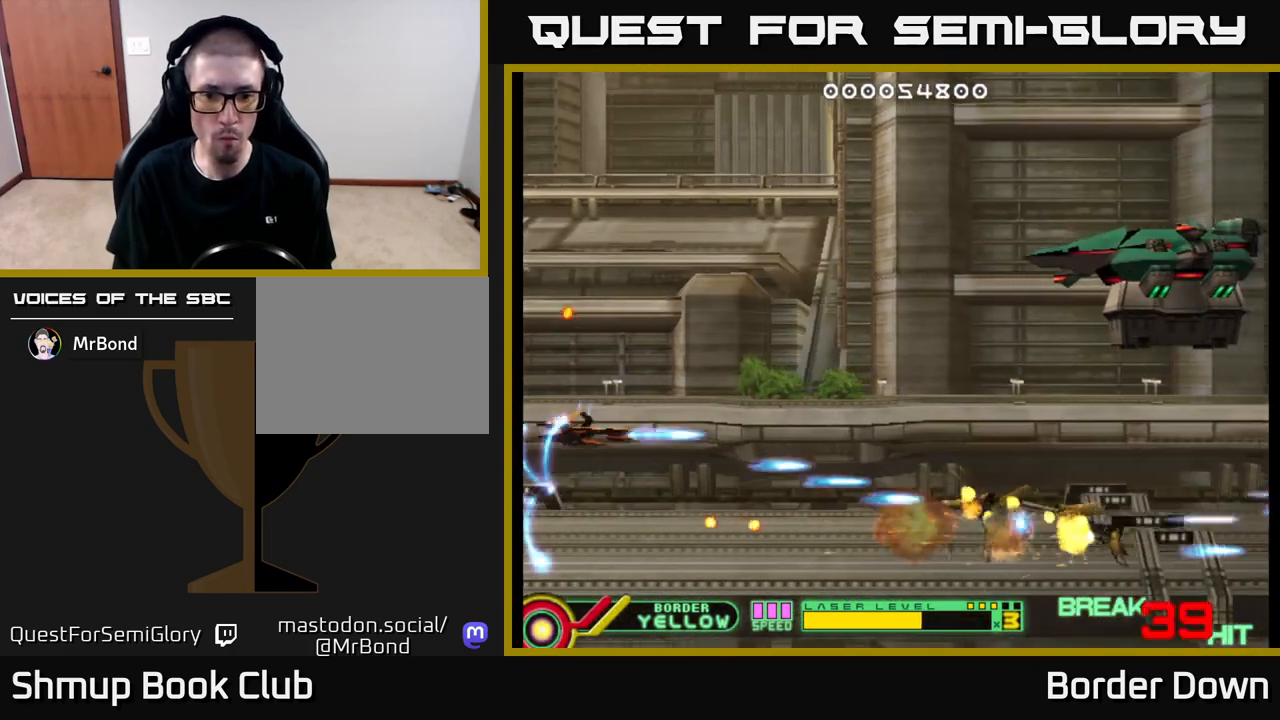
{"buttons": ["A", "DPAD_RIGHT"], "left_stick": "center", "right_stick": "center", "events": [[33, "A", "up"], [50, "DPAD_UP", "down"], [83, "A", "down"], [150, "A", "up"], [167, "DPAD_RIGHT", "up"], [183, "DPAD_RIGHT", "down"], [200, "A", "down"], [233, "DPAD_RIGHT", "up"], [283, "A", "up"], [350, "A", "down"], [417, "A", "up"], [417, "DPAD_RIGHT", "down"], [483, "A", "down"], [500, "DPAD_UP", "up"]]}
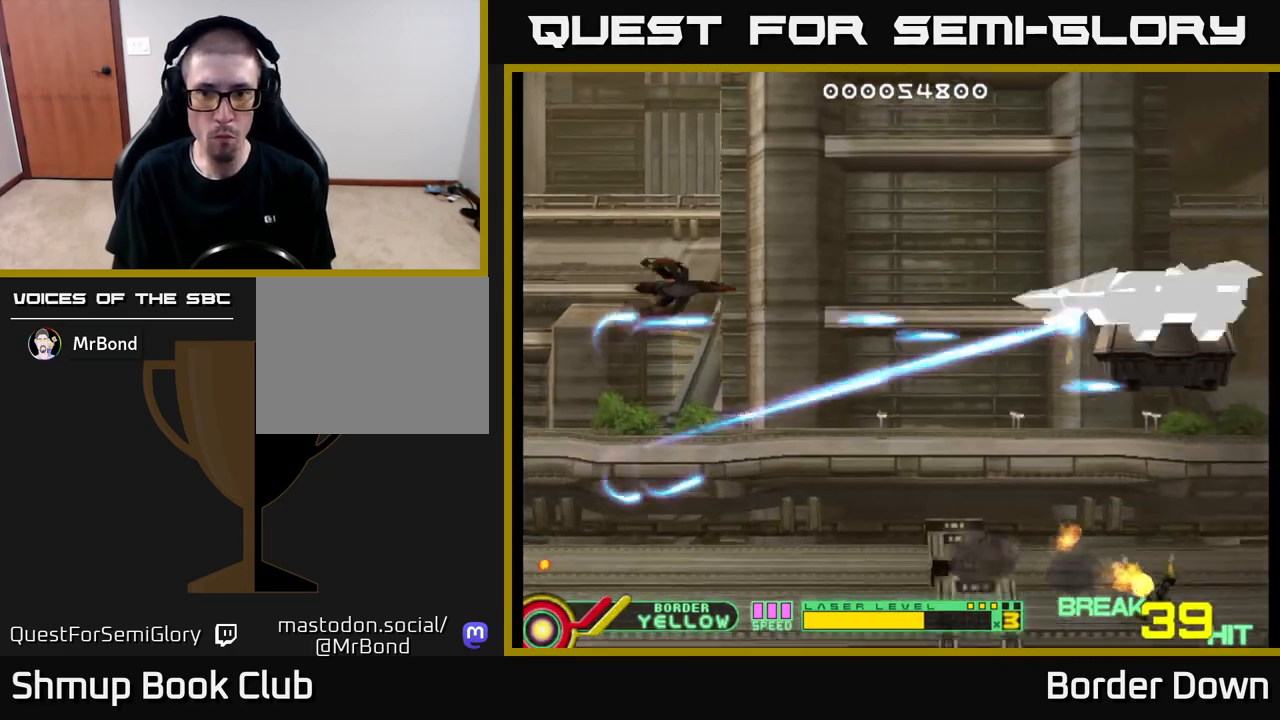
{"buttons": ["A"], "left_stick": "center", "right_stick": "center", "events": [[67, "A", "up"], [117, "A", "down"], [150, "DPAD_DOWN", "down"], [167, "DPAD_DOWN", "up"], [200, "A", "up"], [233, "A", "down"], [300, "DPAD_RIGHT", "up"]]}
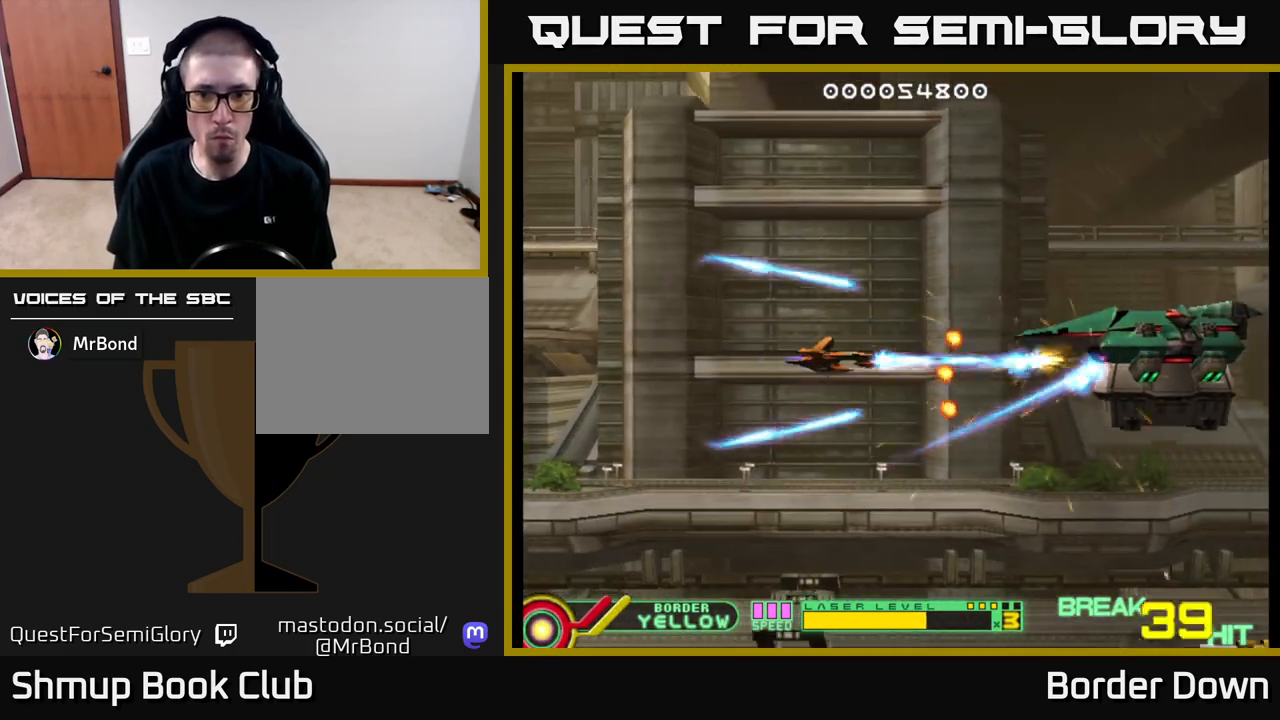
{"buttons": ["A", "DPAD_RIGHT"], "left_stick": "center", "right_stick": "center", "events": [[50, "DPAD_LEFT", "down"], [333, "DPAD_LEFT", "up"], [333, "DPAD_UP", "down"], [450, "DPAD_RIGHT", "down"], [467, "DPAD_UP", "up"]]}
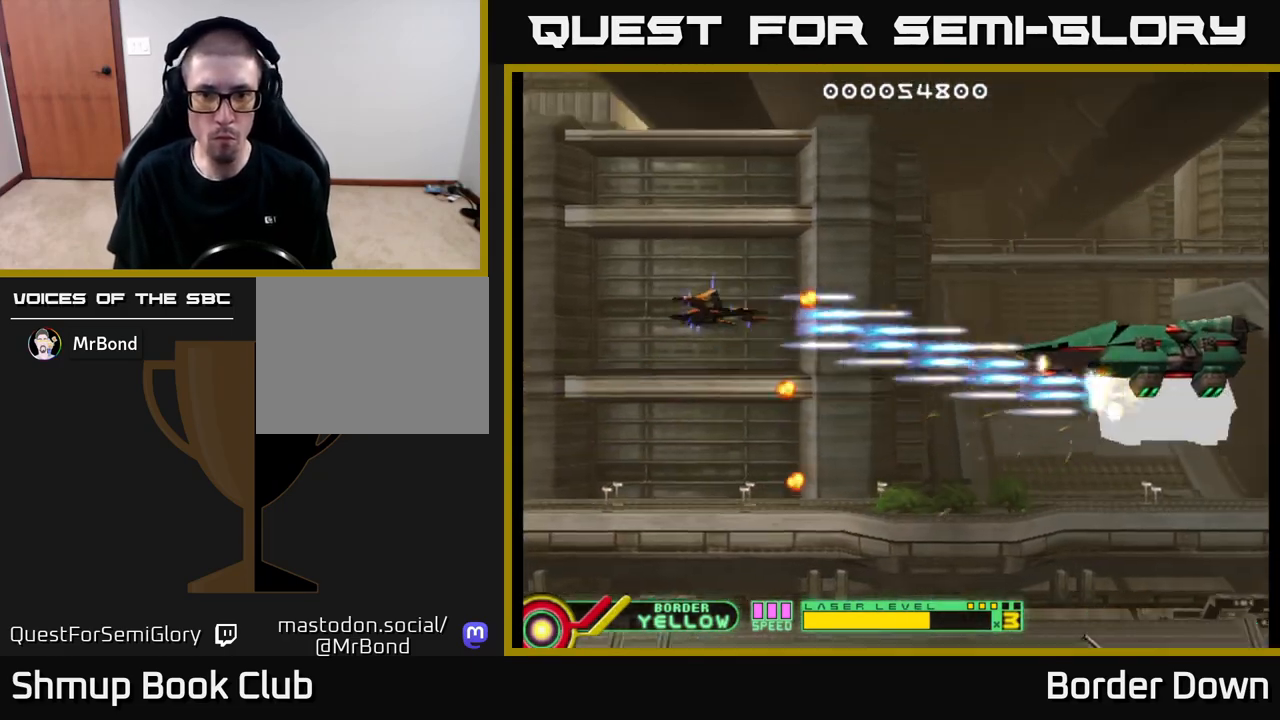
{"buttons": ["A"], "left_stick": "center", "right_stick": "center", "events": [[200, "DPAD_DOWN", "down"], [217, "DPAD_RIGHT", "up"], [267, "DPAD_LEFT", "down"], [350, "DPAD_DOWN", "up"], [400, "DPAD_LEFT", "up"]]}
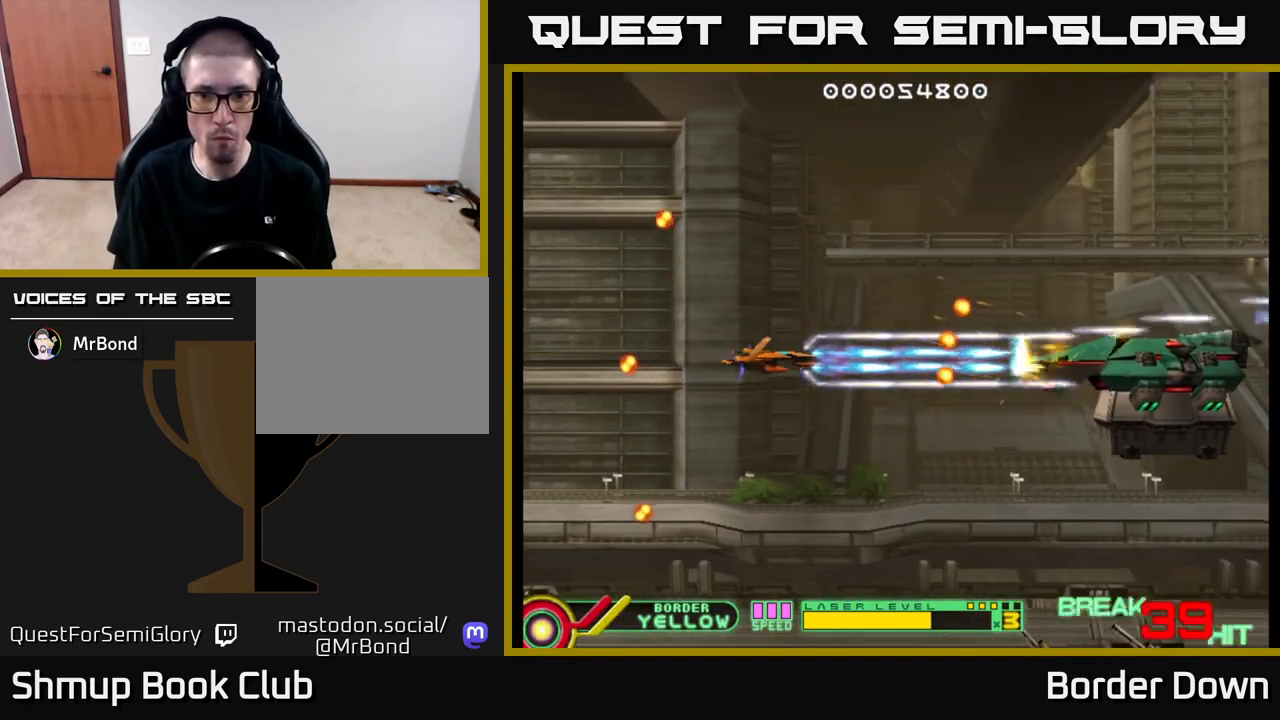
{"buttons": ["A", "DPAD_DOWN"], "left_stick": "center", "right_stick": "center", "events": [[17, "DPAD_DOWN", "down"], [117, "DPAD_DOWN", "up"], [217, "DPAD_DOWN", "down"], [300, "DPAD_RIGHT", "down"], [317, "DPAD_DOWN", "up"], [400, "DPAD_DOWN", "down"], [433, "DPAD_RIGHT", "up"]]}
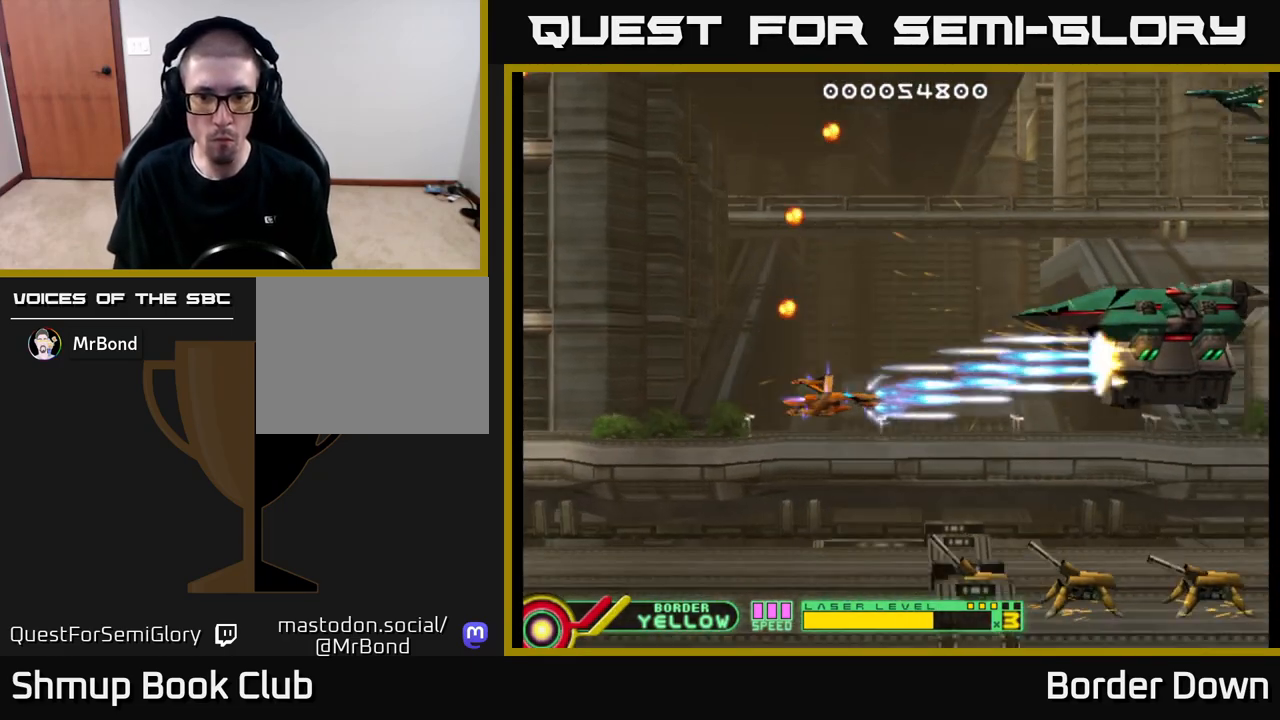
{"buttons": ["A", "DPAD_LEFT"], "left_stick": "center", "right_stick": "center", "events": [[283, "DPAD_LEFT", "down"], [300, "DPAD_DOWN", "up"]]}
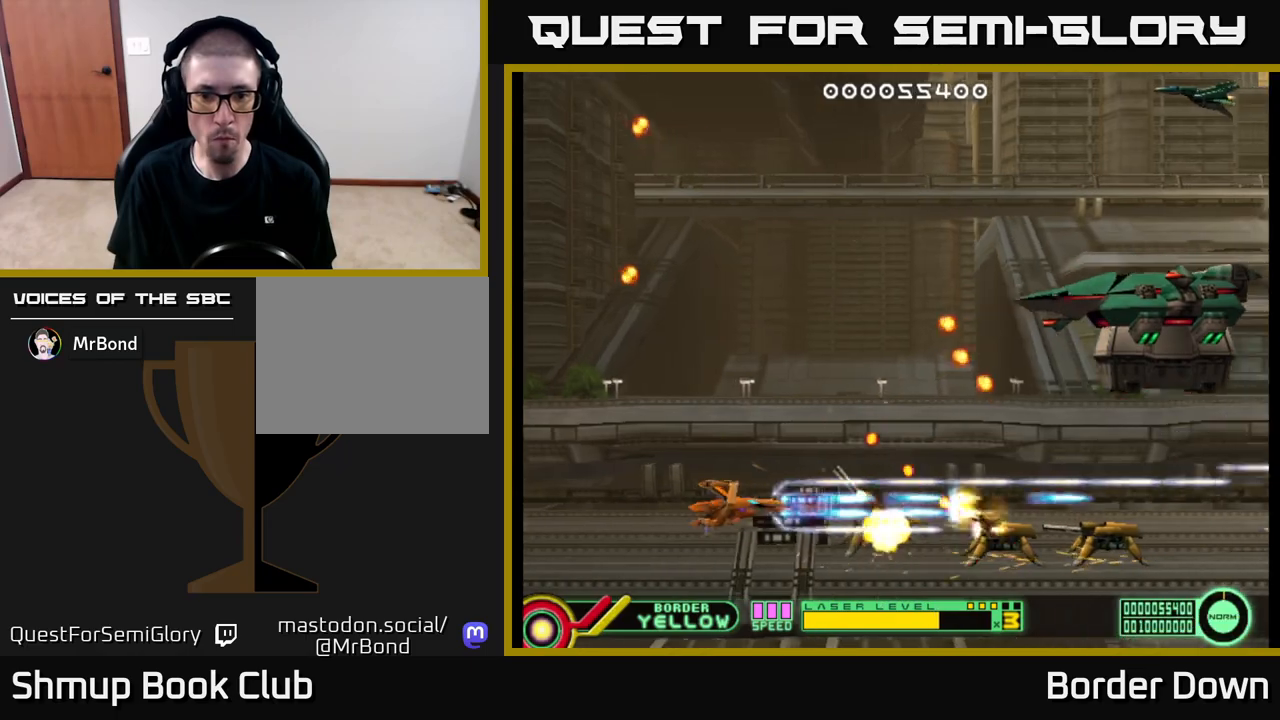
{"buttons": ["A", "DPAD_UP", "DPAD_LEFT"], "left_stick": "center", "right_stick": "center", "events": [[167, "A", "up"], [167, "DPAD_LEFT", "up"], [167, "DPAD_UP", "down"], [233, "A", "down"], [300, "A", "up"], [333, "DPAD_LEFT", "down"], [350, "A", "down"], [417, "A", "up"], [483, "A", "down"]]}
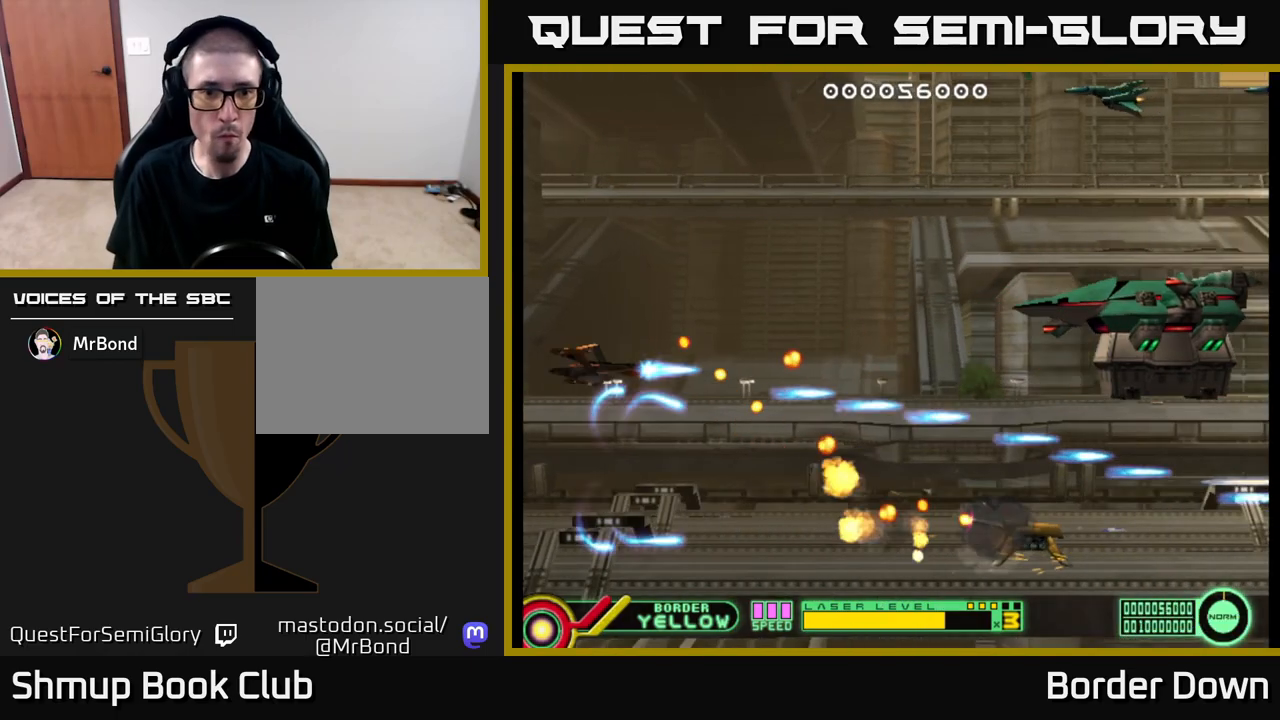
{"buttons": ["DPAD_UP"], "left_stick": "center", "right_stick": "center", "events": [[33, "DPAD_LEFT", "up"], [67, "A", "up"], [133, "A", "down"], [167, "DPAD_LEFT", "down"], [200, "A", "up"], [267, "A", "down"], [350, "A", "up"], [350, "DPAD_LEFT", "up"], [400, "A", "down"], [400, "DPAD_LEFT", "down"], [483, "A", "up"], [483, "DPAD_LEFT", "up"]]}
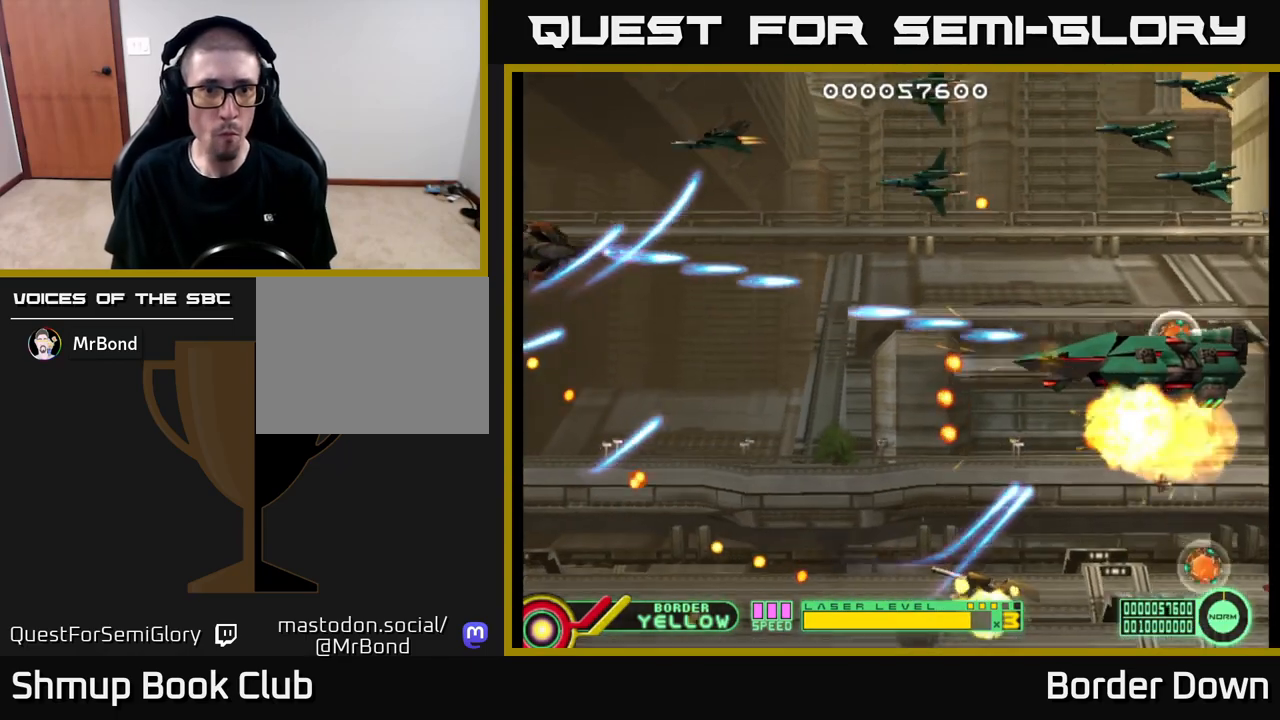
{"buttons": ["A", "DPAD_DOWN", "DPAD_RIGHT"], "left_stick": "center", "right_stick": "center"}
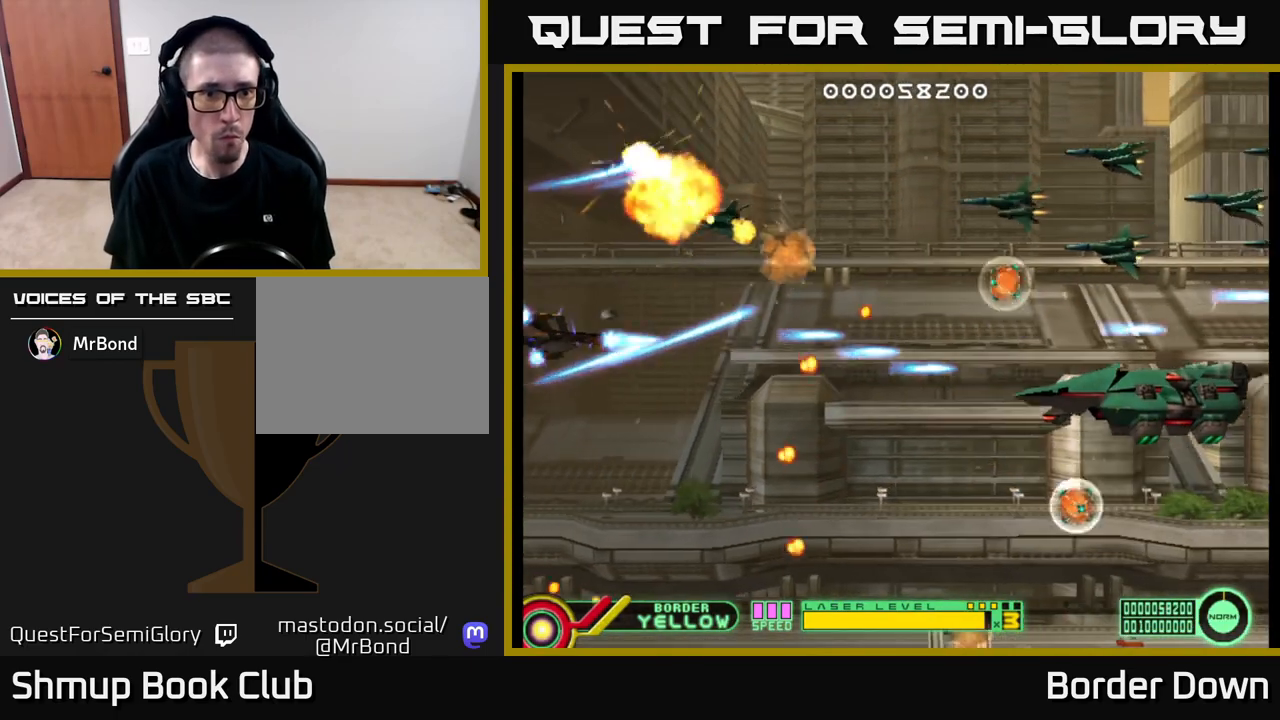
{"buttons": ["DPAD_DOWN", "DPAD_RIGHT"], "left_stick": "center", "right_stick": "center"}
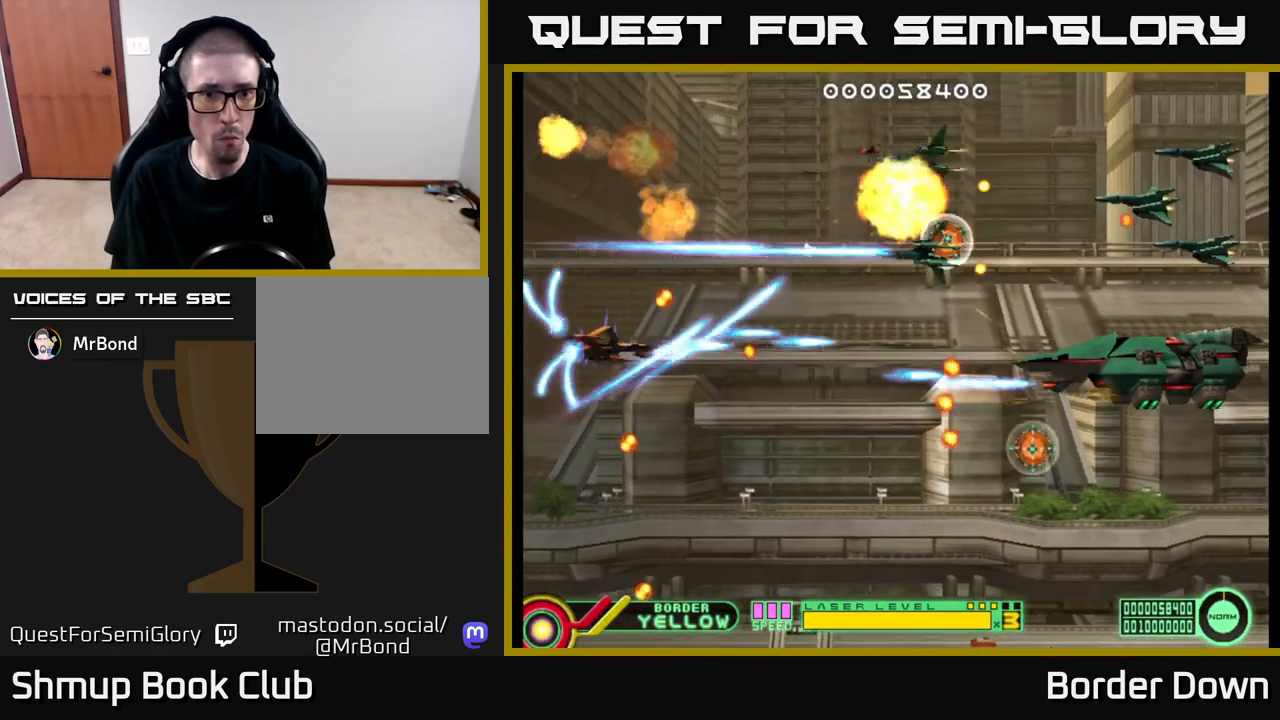
{"buttons": ["A", "DPAD_DOWN"], "left_stick": "center", "right_stick": "center", "events": [[50, "A", "down"], [133, "A", "up"], [133, "DPAD_RIGHT", "up"], [183, "A", "down"], [267, "DPAD_RIGHT", "down"], [283, "A", "up"], [333, "A", "down"], [333, "DPAD_RIGHT", "up"], [433, "A", "up"], [450, "DPAD_RIGHT", "down"], [483, "A", "down"], [483, "DPAD_RIGHT", "up"]]}